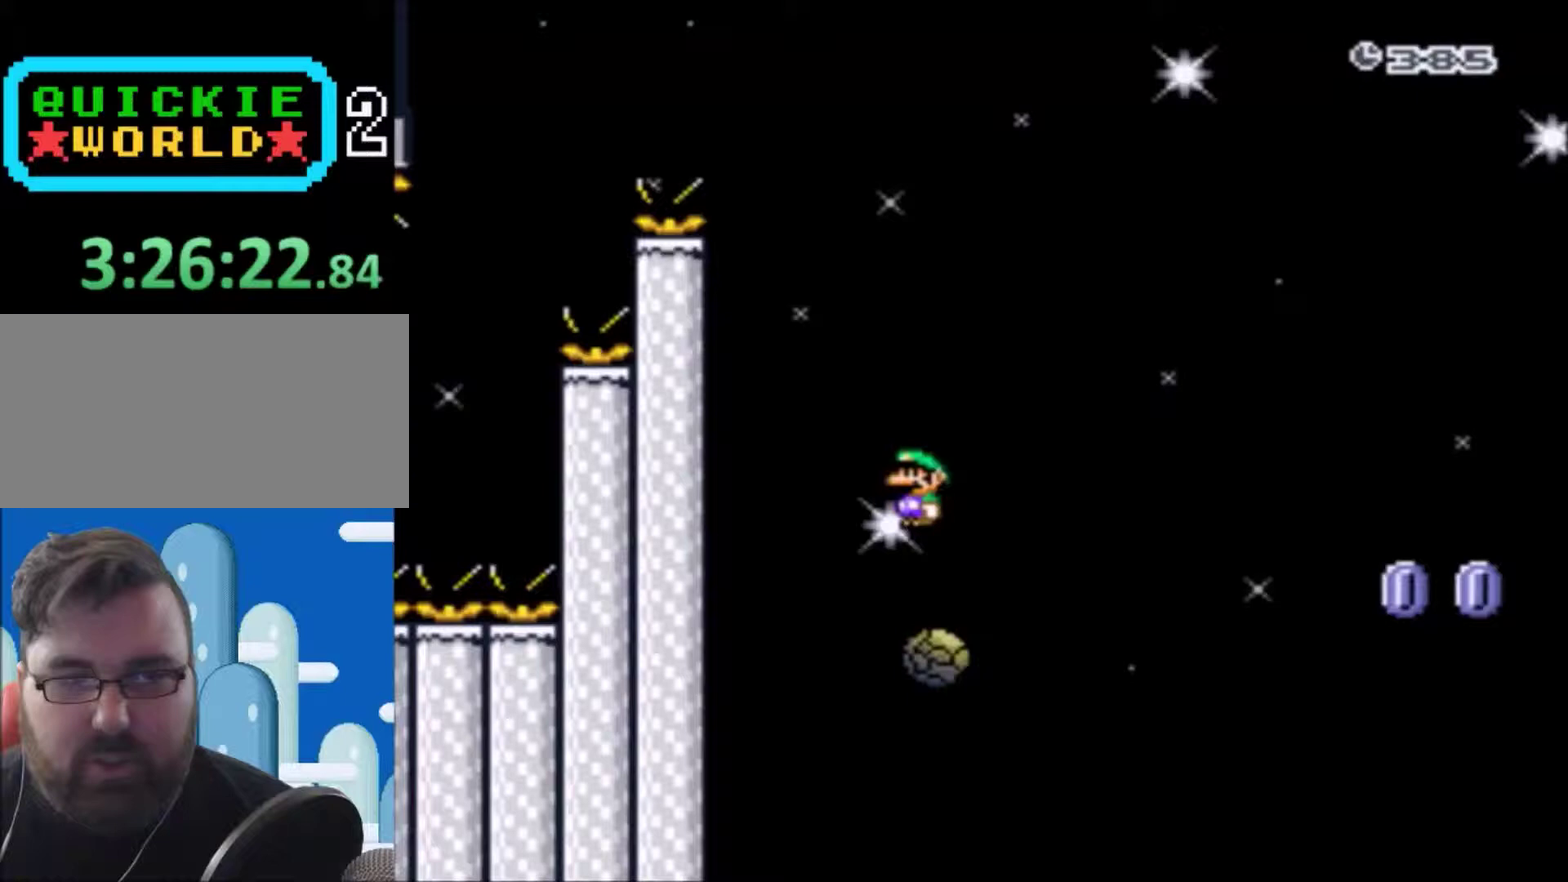
Gameplay with a controller (Nintendo layout); each line is a JSON object with the inputs held at the frame after it. "events" lists button and stick changes between this image and that frame as [ms after this image, input, new state], when the widget could be followed in between. Not read: L3 R3.
{"buttons": ["X", "DPAD_RIGHT"], "events": [[134, "DPAD_LEFT", "down"], [267, "DPAD_LEFT", "up"], [267, "DPAD_RIGHT", "down"], [334, "A", "up"]]}
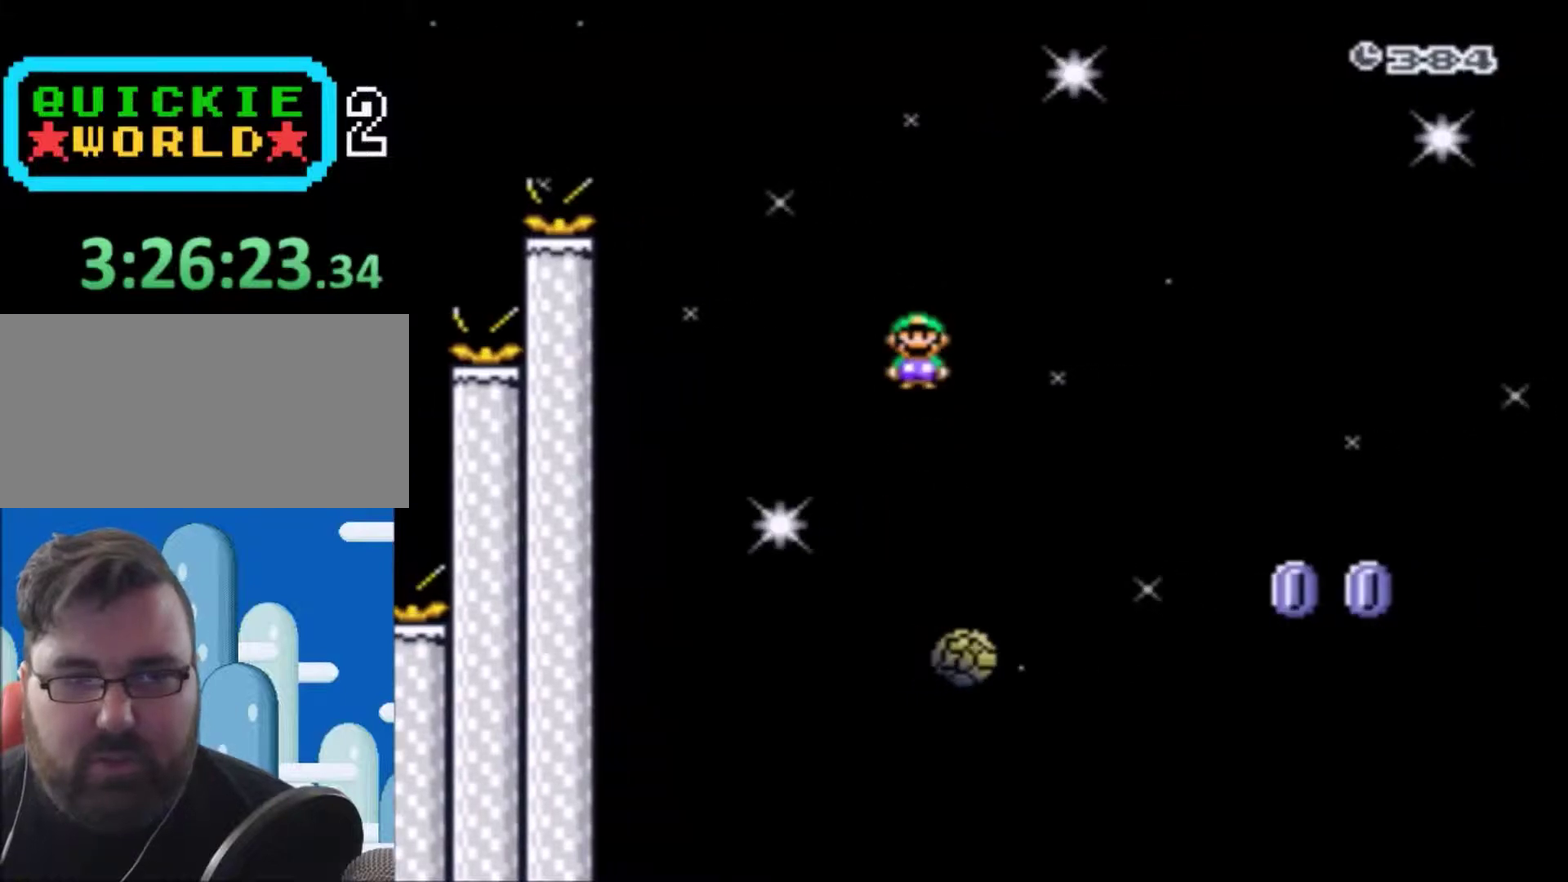
{"buttons": ["A", "X"], "events": [[67, "A", "down"], [67, "DPAD_RIGHT", "up"], [133, "DPAD_LEFT", "down"], [233, "DPAD_LEFT", "up"], [233, "DPAD_RIGHT", "down"], [334, "DPAD_RIGHT", "up"]]}
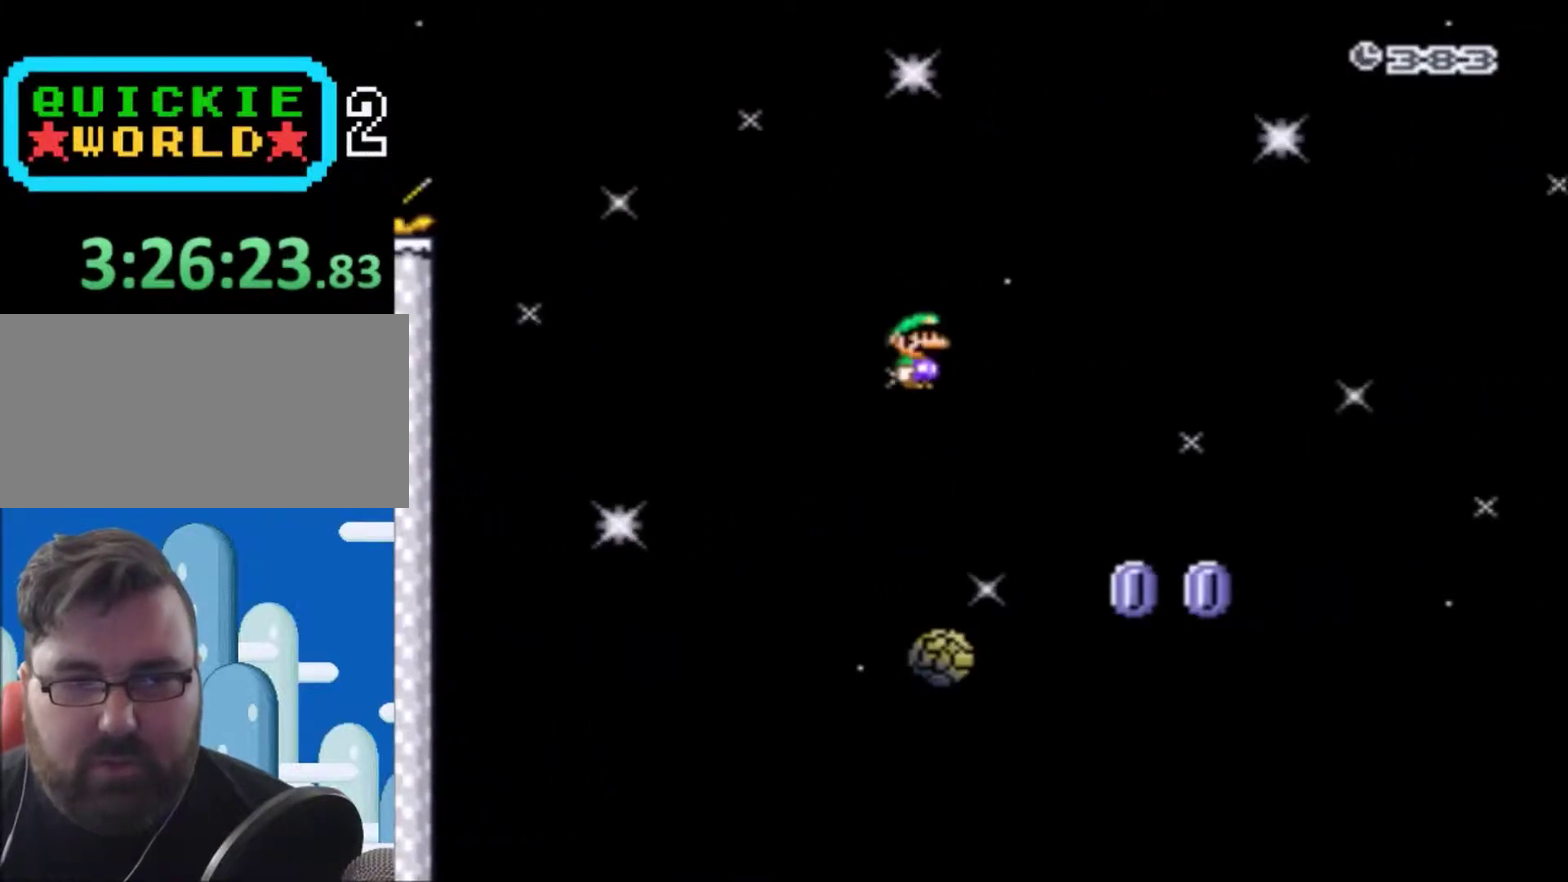
{"buttons": ["X", "DPAD_LEFT"], "events": [[267, "A", "up"], [267, "DPAD_RIGHT", "down"], [367, "DPAD_RIGHT", "up"], [434, "DPAD_LEFT", "down"]]}
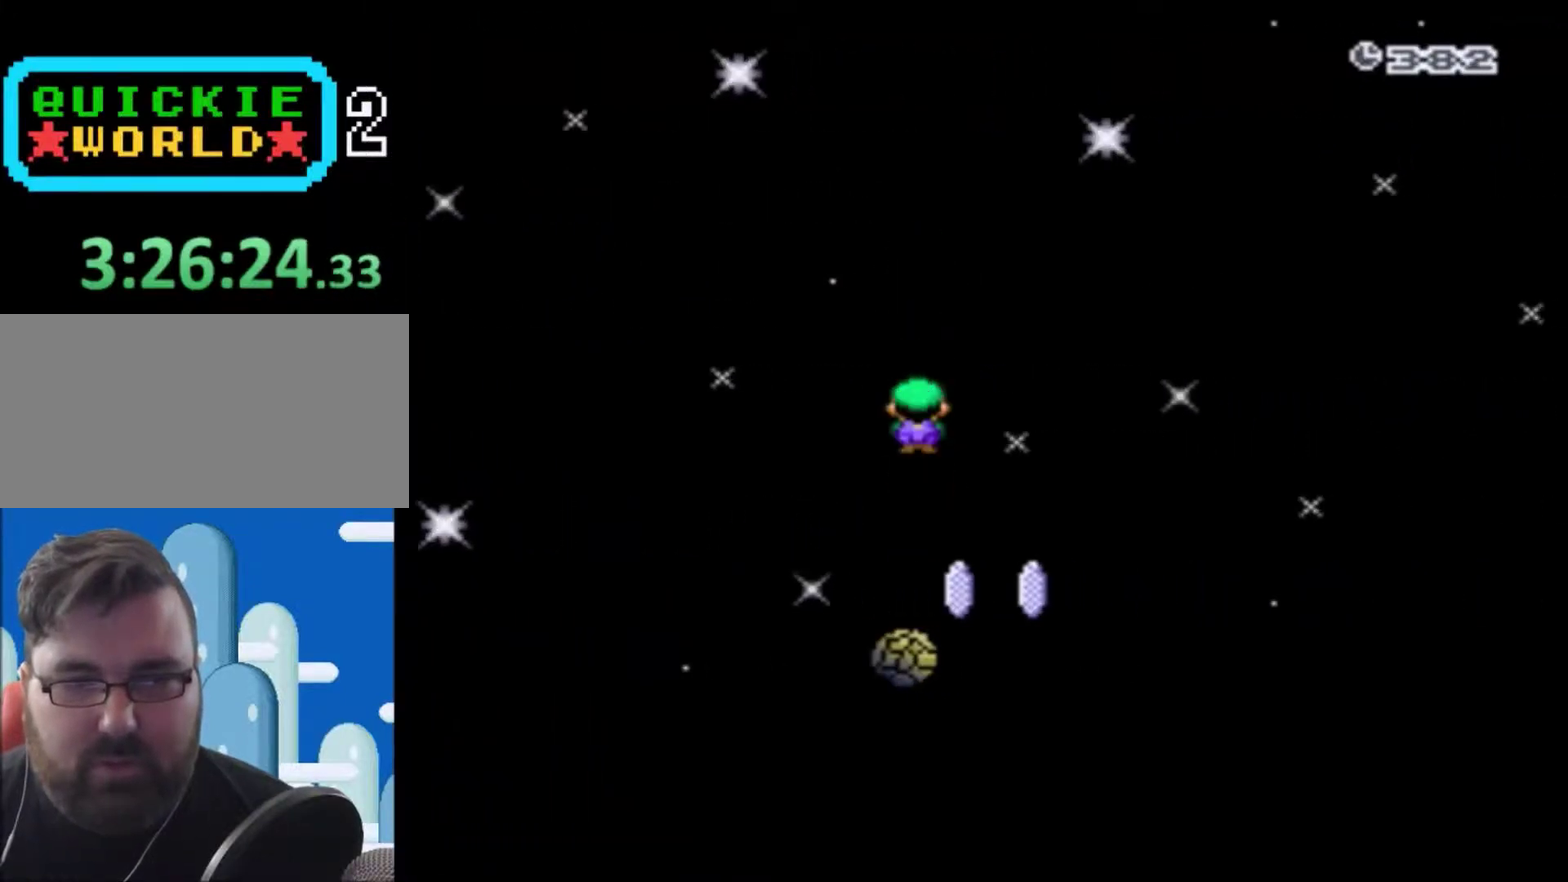
{"buttons": ["A", "X"], "events": [[33, "A", "down"], [33, "DPAD_LEFT", "up"], [67, "DPAD_RIGHT", "down"], [167, "DPAD_RIGHT", "up"]]}
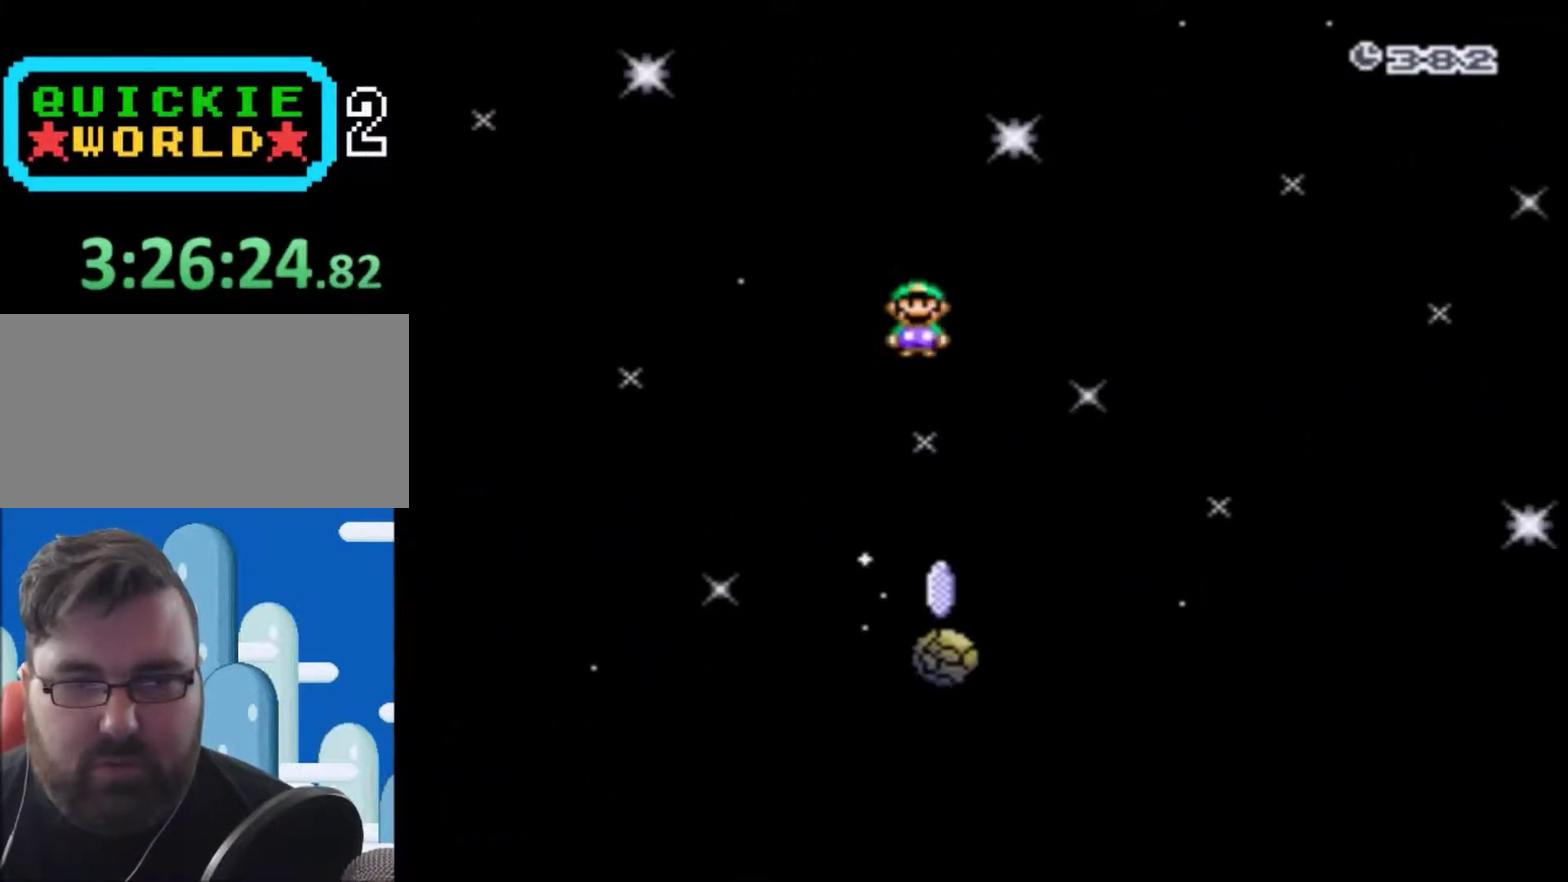
{"buttons": ["A", "X", "DPAD_RIGHT"], "events": [[67, "DPAD_RIGHT", "down"], [201, "DPAD_RIGHT", "up"], [234, "A", "up"], [367, "A", "down"], [367, "DPAD_RIGHT", "down"]]}
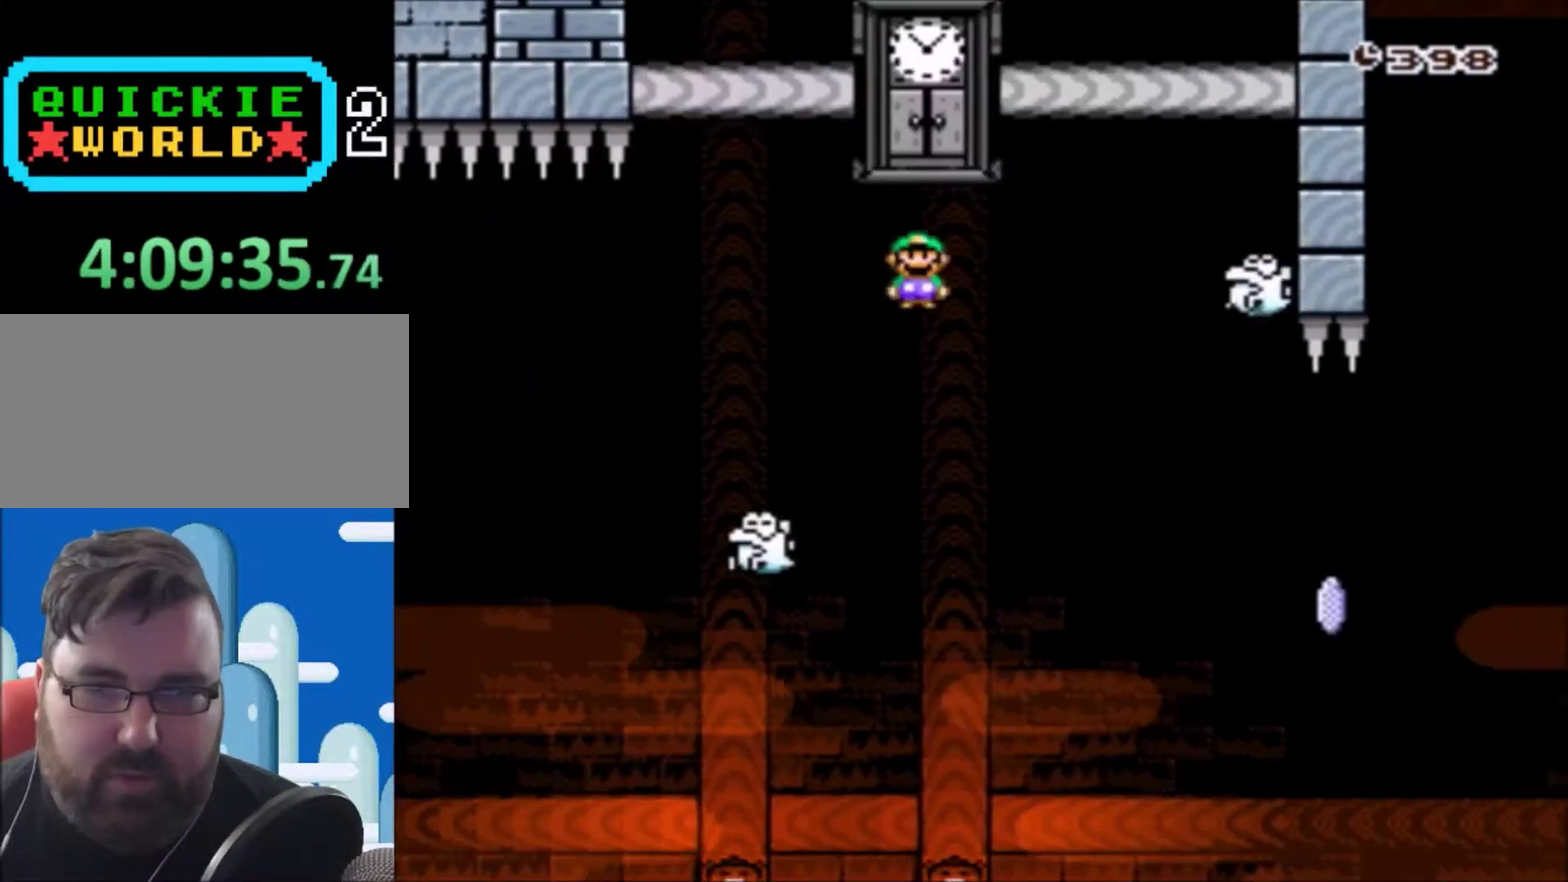
{"buttons": ["A", "X", "DPAD_UP", "DPAD_LEFT"], "events": [[200, "DPAD_LEFT", "down"], [200, "DPAD_RIGHT", "up"], [300, "A", "up"], [334, "DPAD_LEFT", "up"], [367, "DPAD_RIGHT", "down"], [400, "A", "down"], [434, "DPAD_LEFT", "down"], [434, "DPAD_RIGHT", "up"], [500, "DPAD_UP", "down"]]}
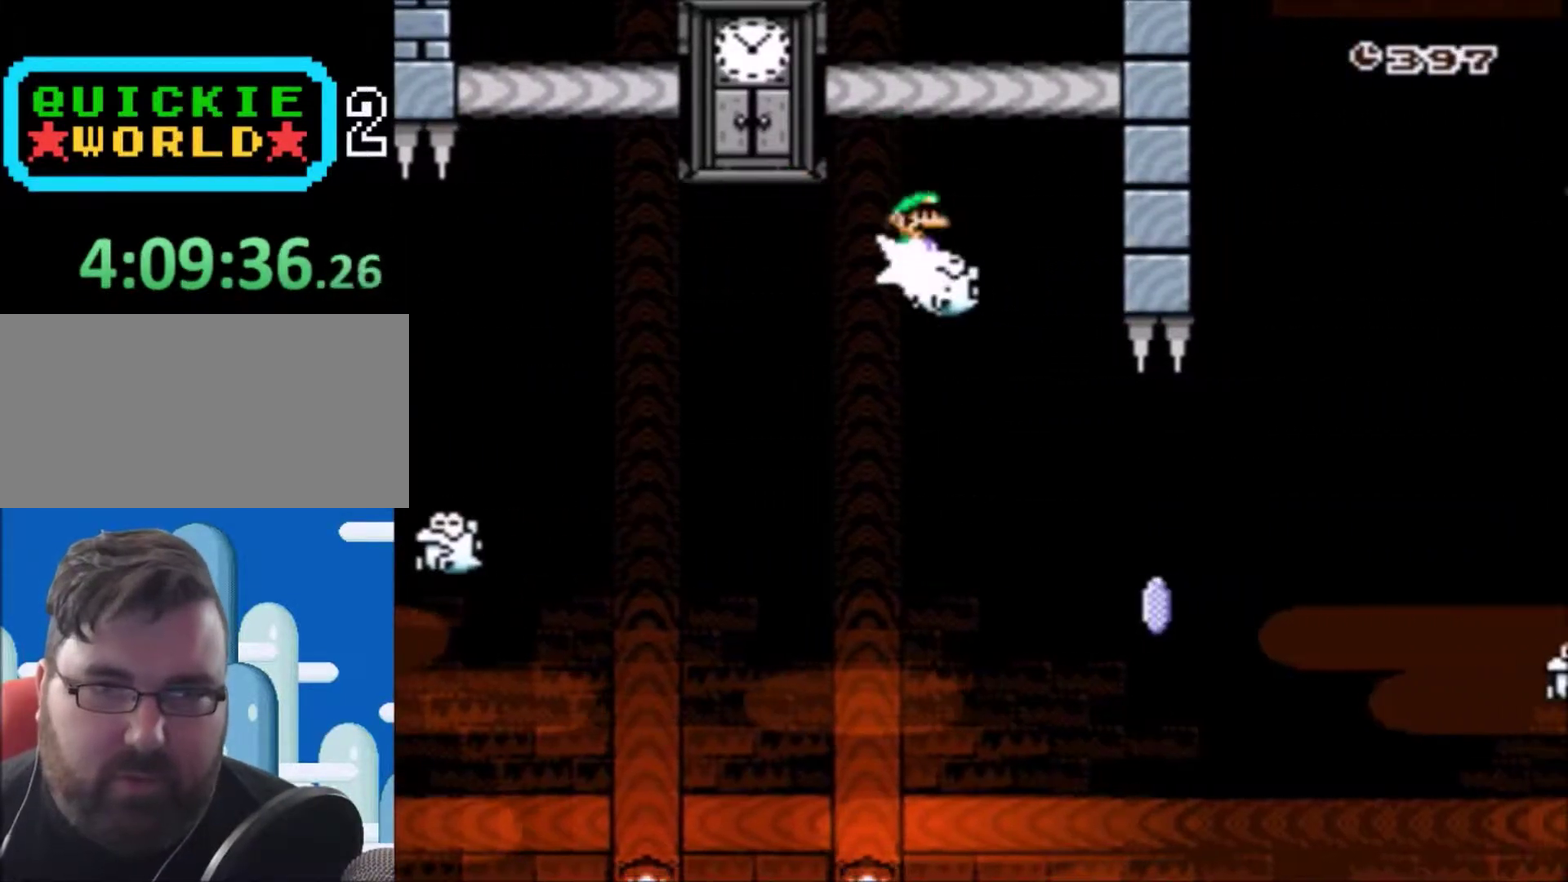
{"buttons": ["A", "X"], "events": [[34, "DPAD_LEFT", "up"], [67, "DPAD_RIGHT", "down"], [67, "DPAD_UP", "up"], [167, "DPAD_RIGHT", "up"], [267, "DPAD_LEFT", "down"], [468, "DPAD_LEFT", "up"]]}
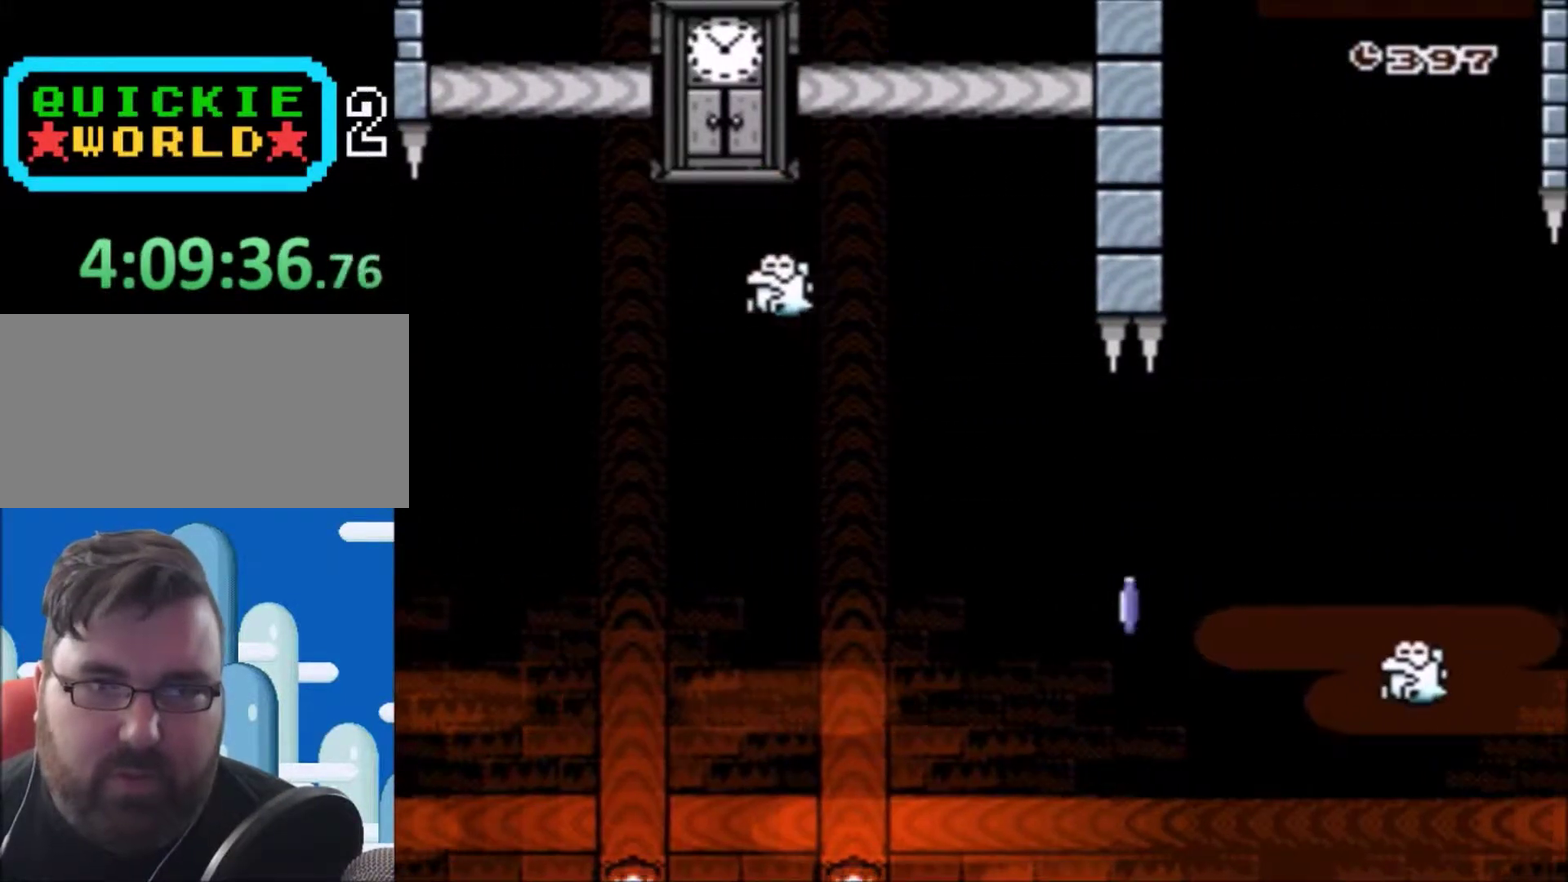
{"buttons": ["A", "X", "DPAD_RIGHT"], "events": [[100, "A", "up"], [133, "DPAD_RIGHT", "down"], [500, "A", "down"]]}
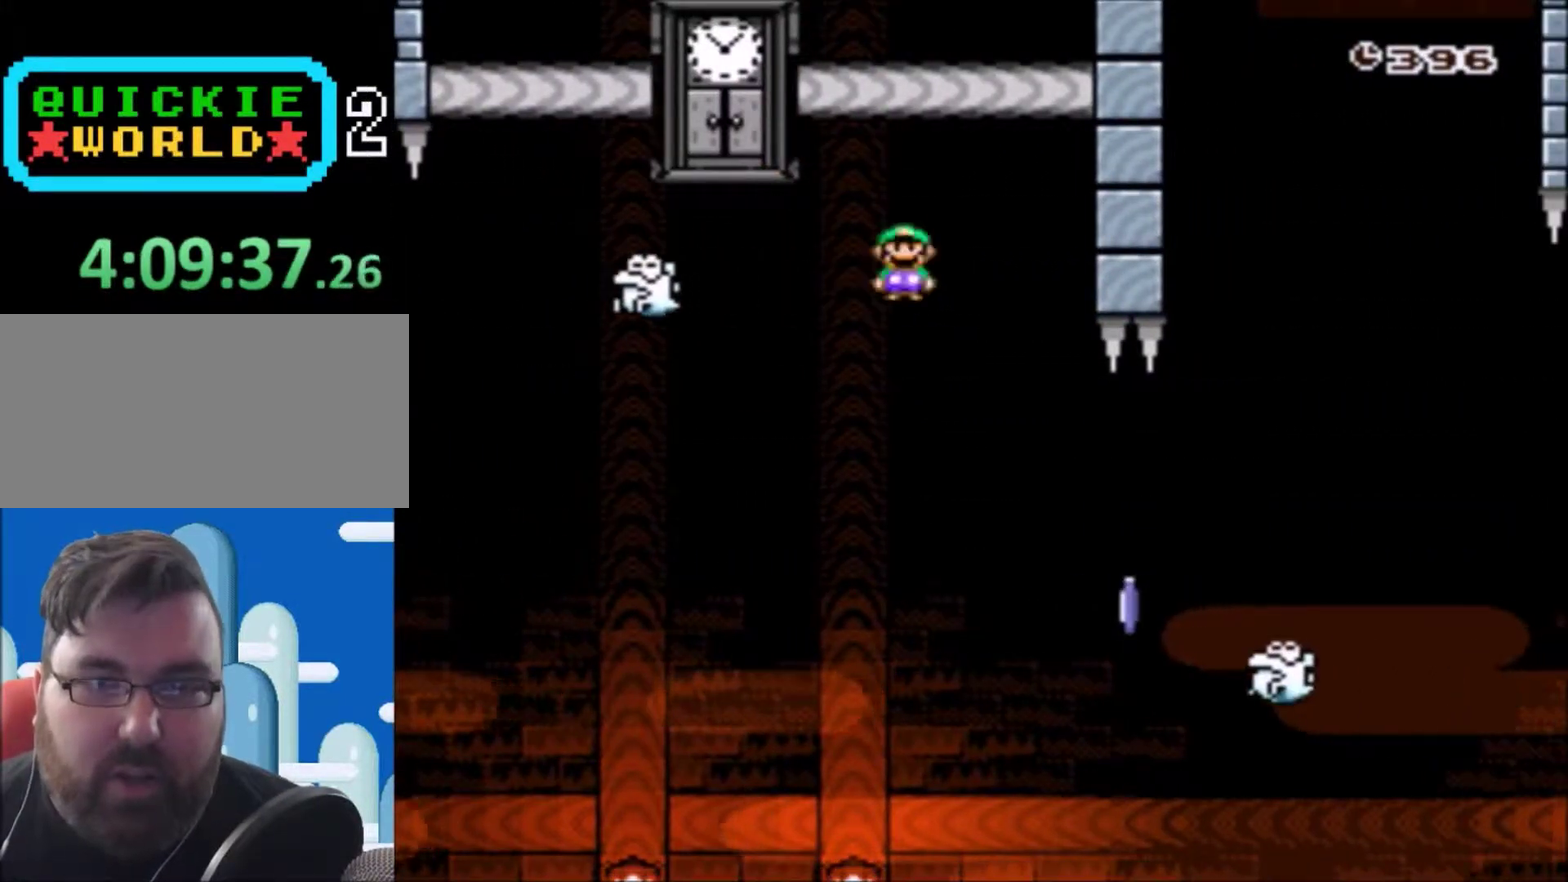
{"buttons": ["A", "X", "DPAD_RIGHT"], "events": []}
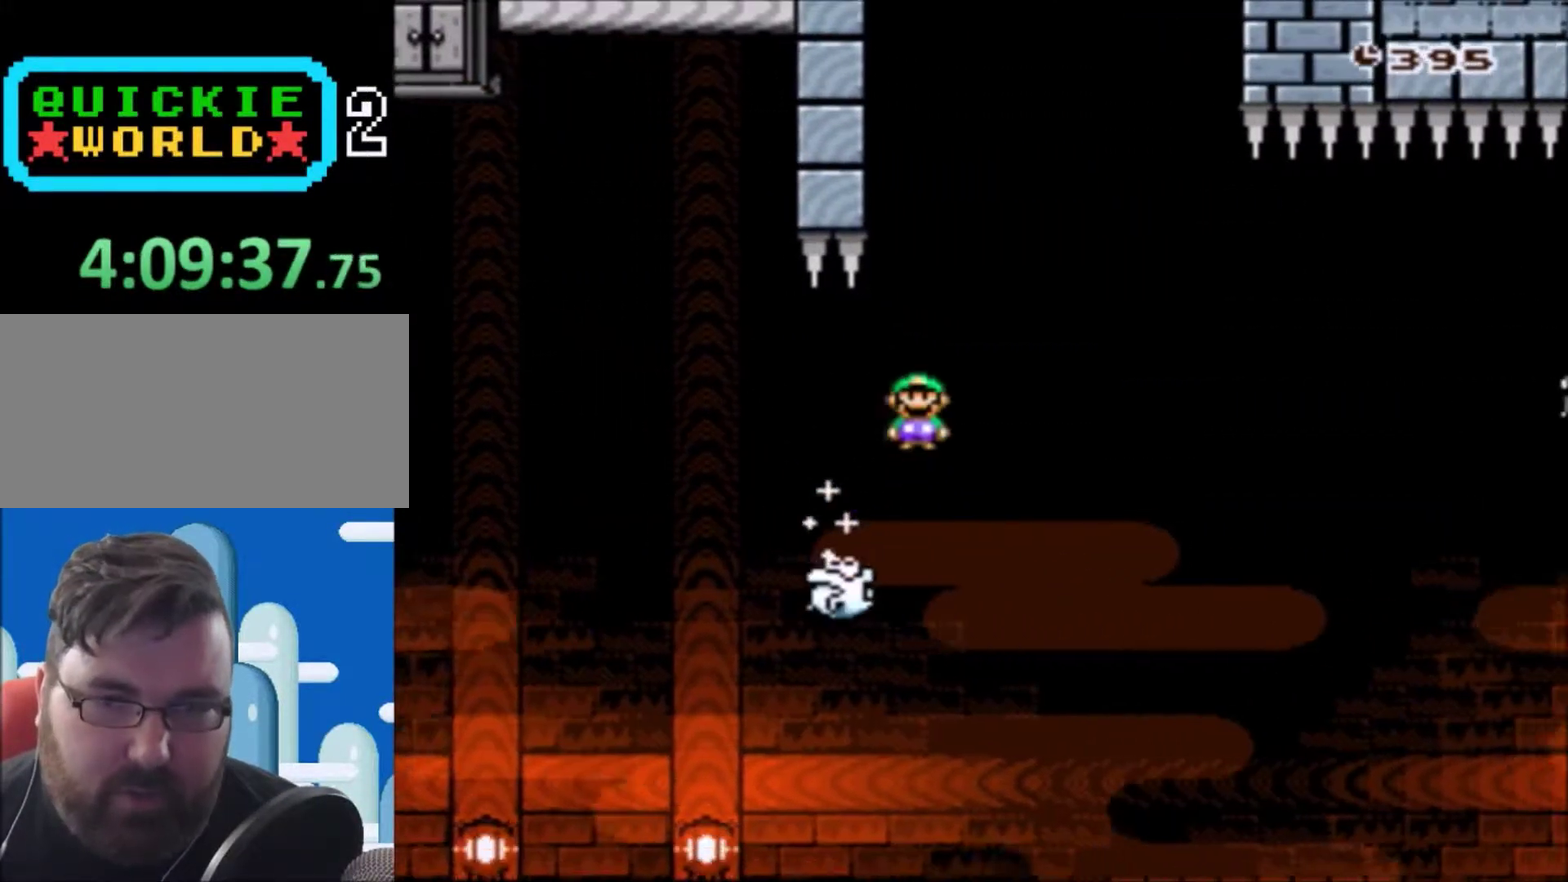
{"buttons": ["A", "X", "DPAD_RIGHT"], "events": []}
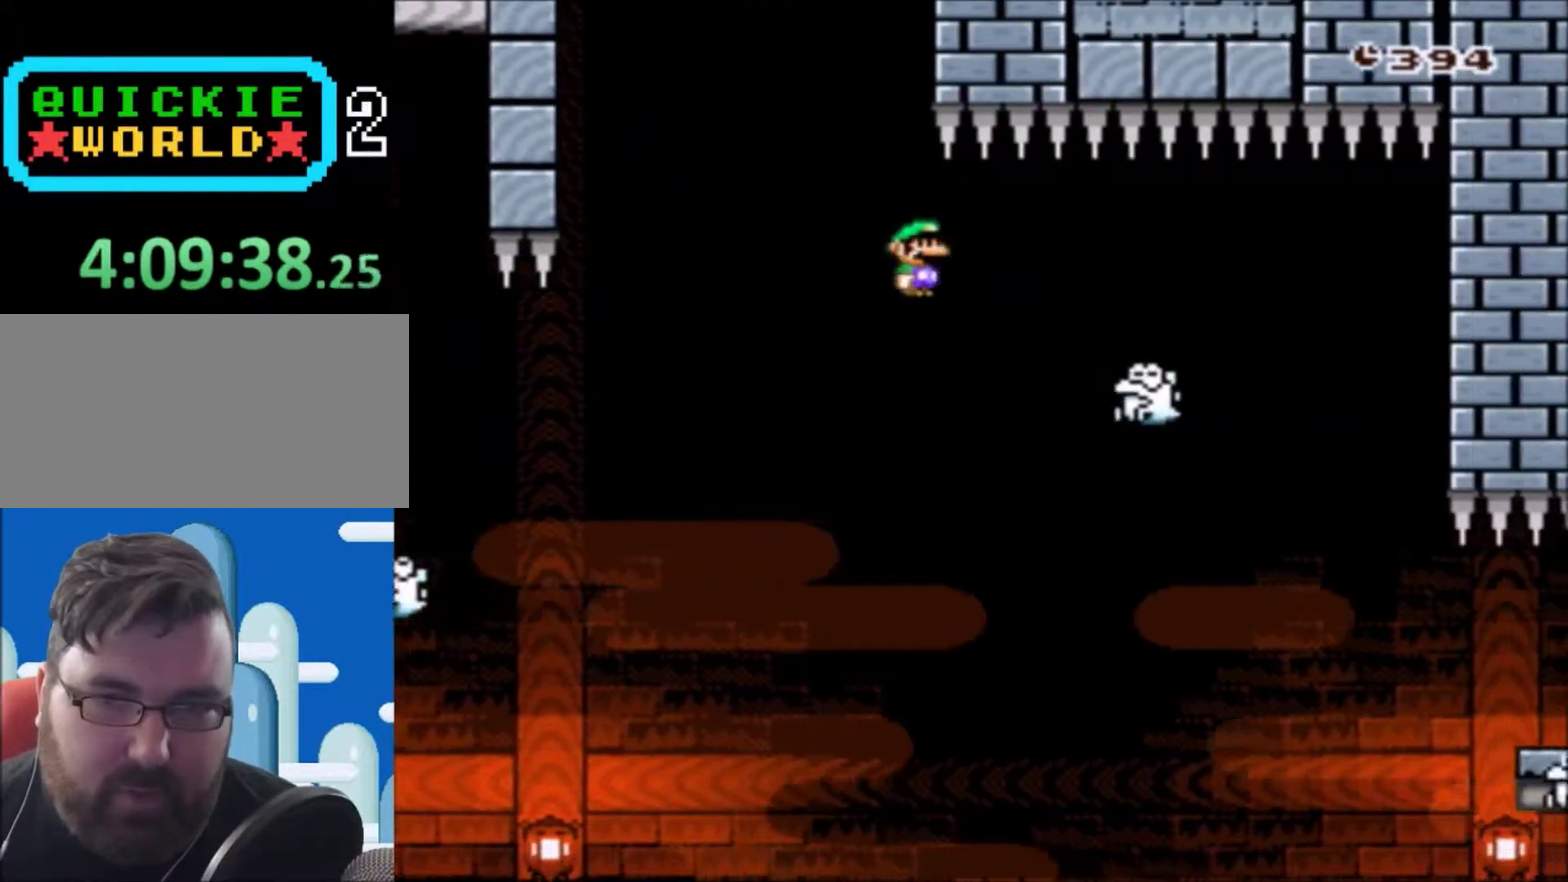
{"buttons": ["X", "DPAD_RIGHT"], "events": [[134, "A", "up"]]}
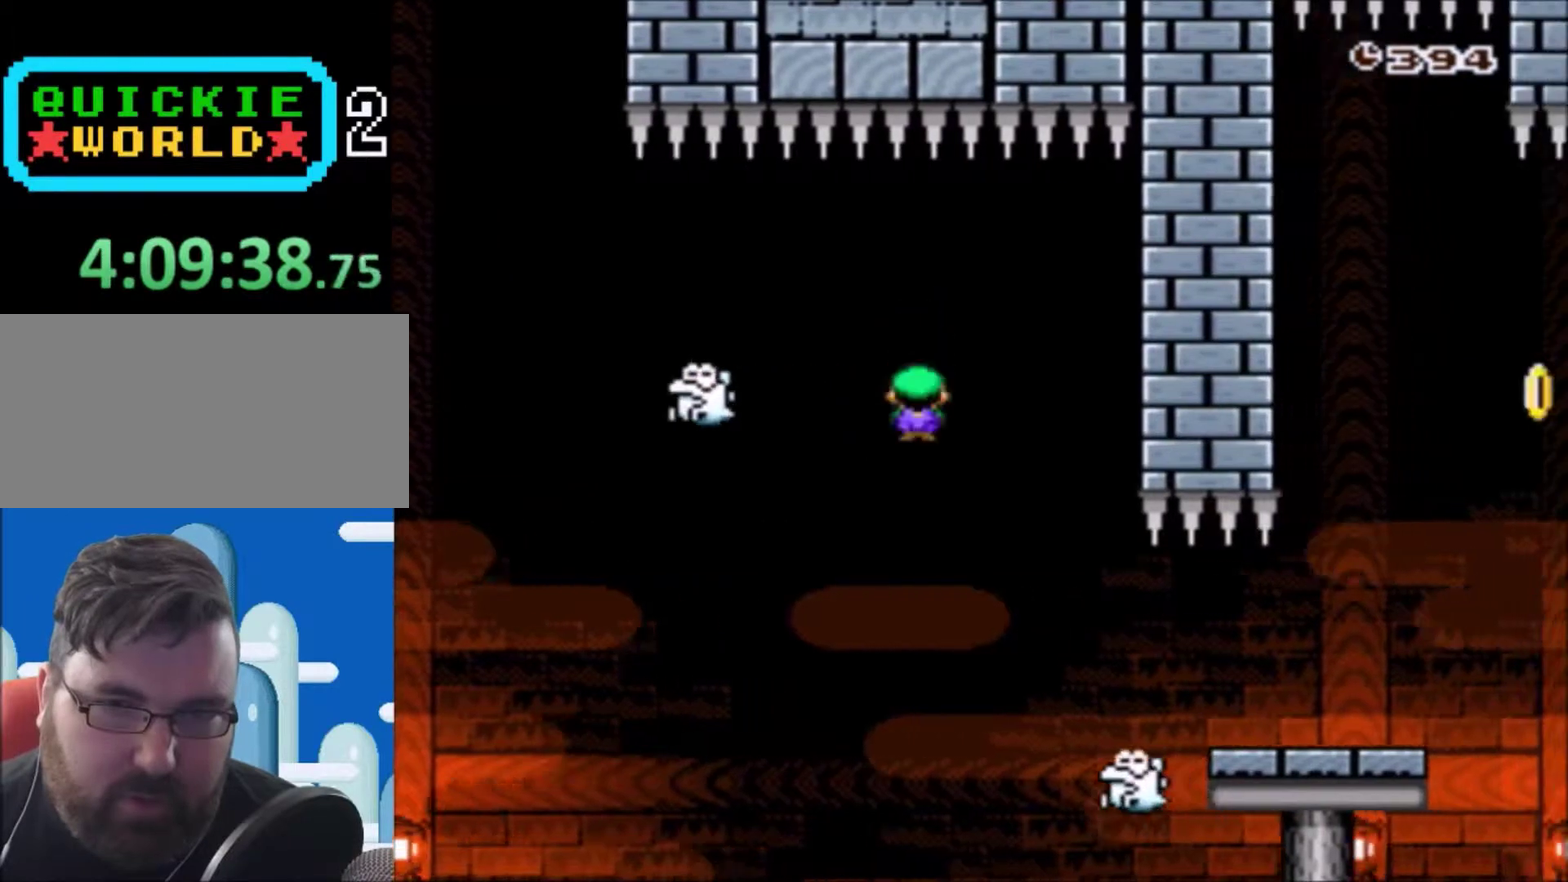
{"buttons": ["A", "X", "DPAD_RIGHT"], "events": [[100, "DPAD_RIGHT", "up"], [133, "DPAD_LEFT", "down"], [233, "DPAD_LEFT", "up"], [233, "DPAD_RIGHT", "down"], [500, "A", "down"]]}
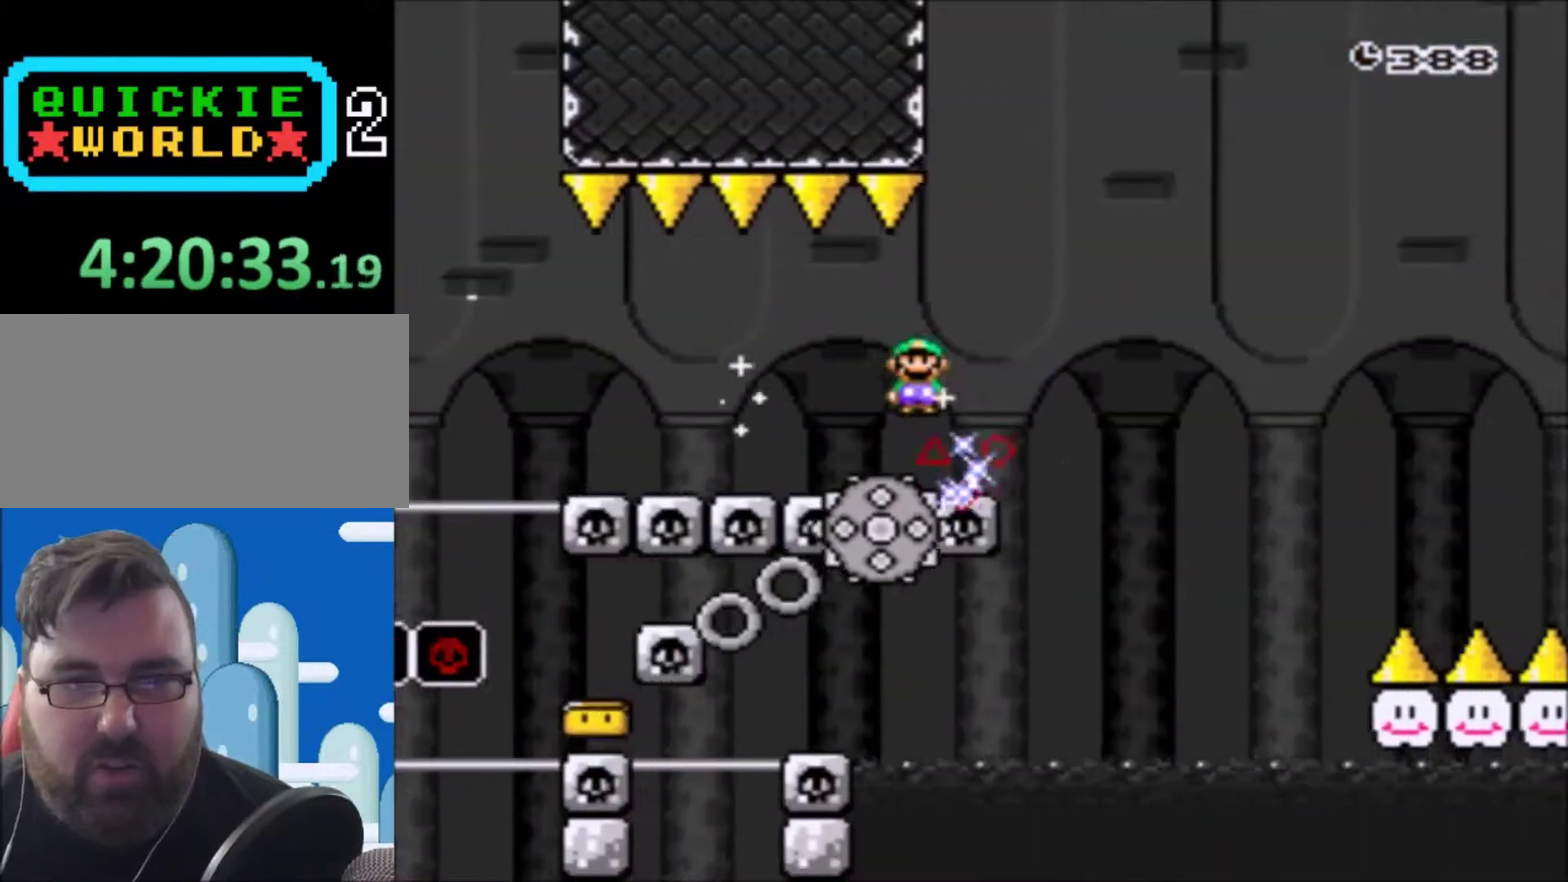
{"buttons": ["A", "X", "DPAD_RIGHT"], "events": []}
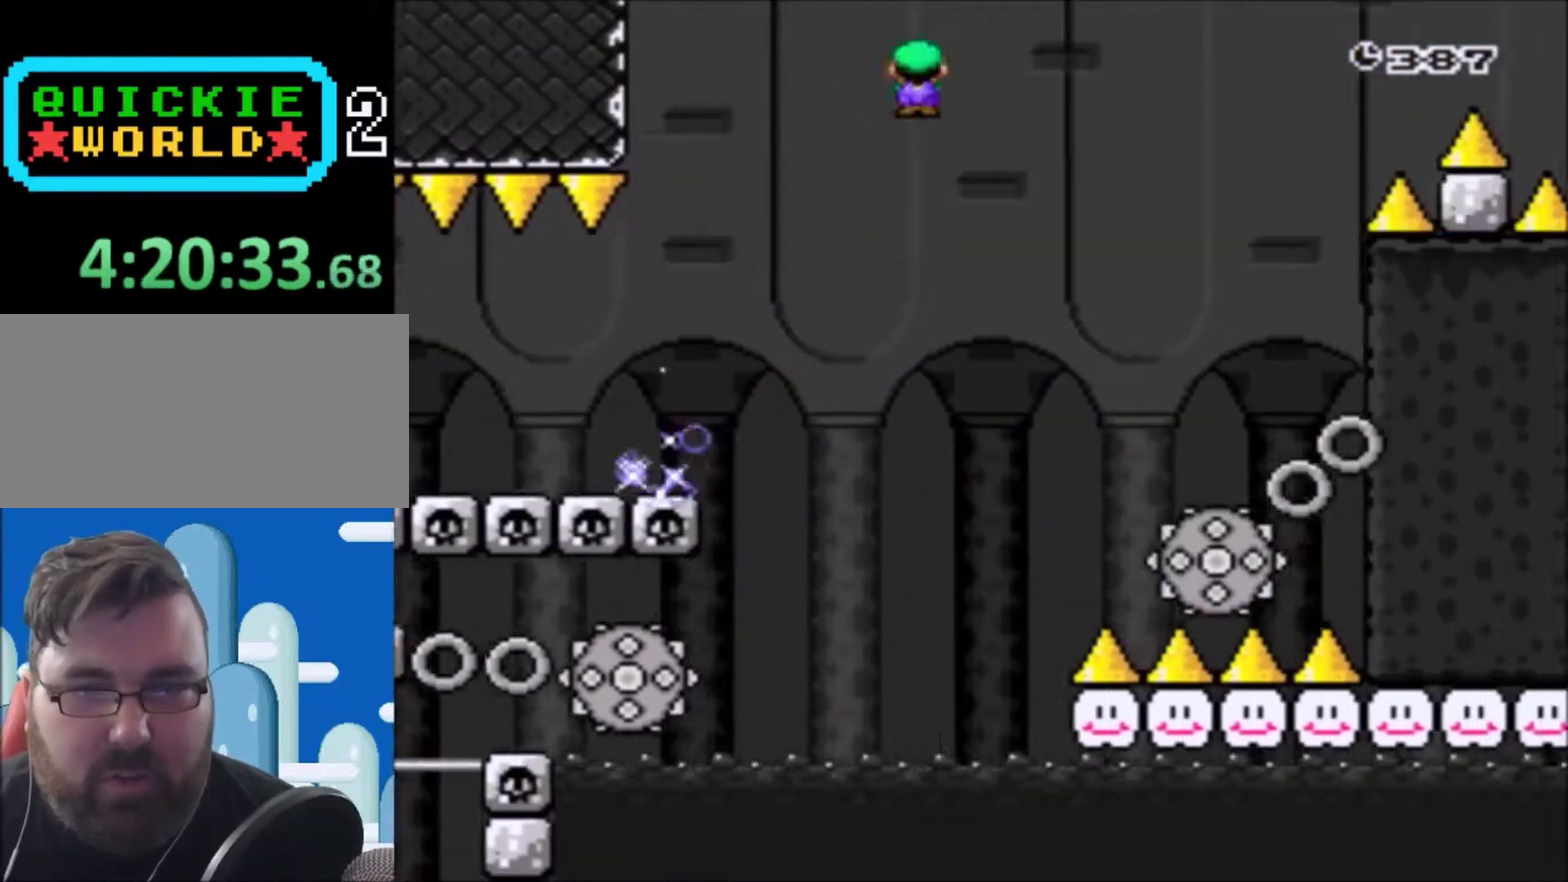
{"buttons": ["A", "X"], "events": [[133, "A", "up"], [200, "DPAD_RIGHT", "up"], [267, "A", "down"], [267, "DPAD_LEFT", "down"], [400, "DPAD_LEFT", "up"]]}
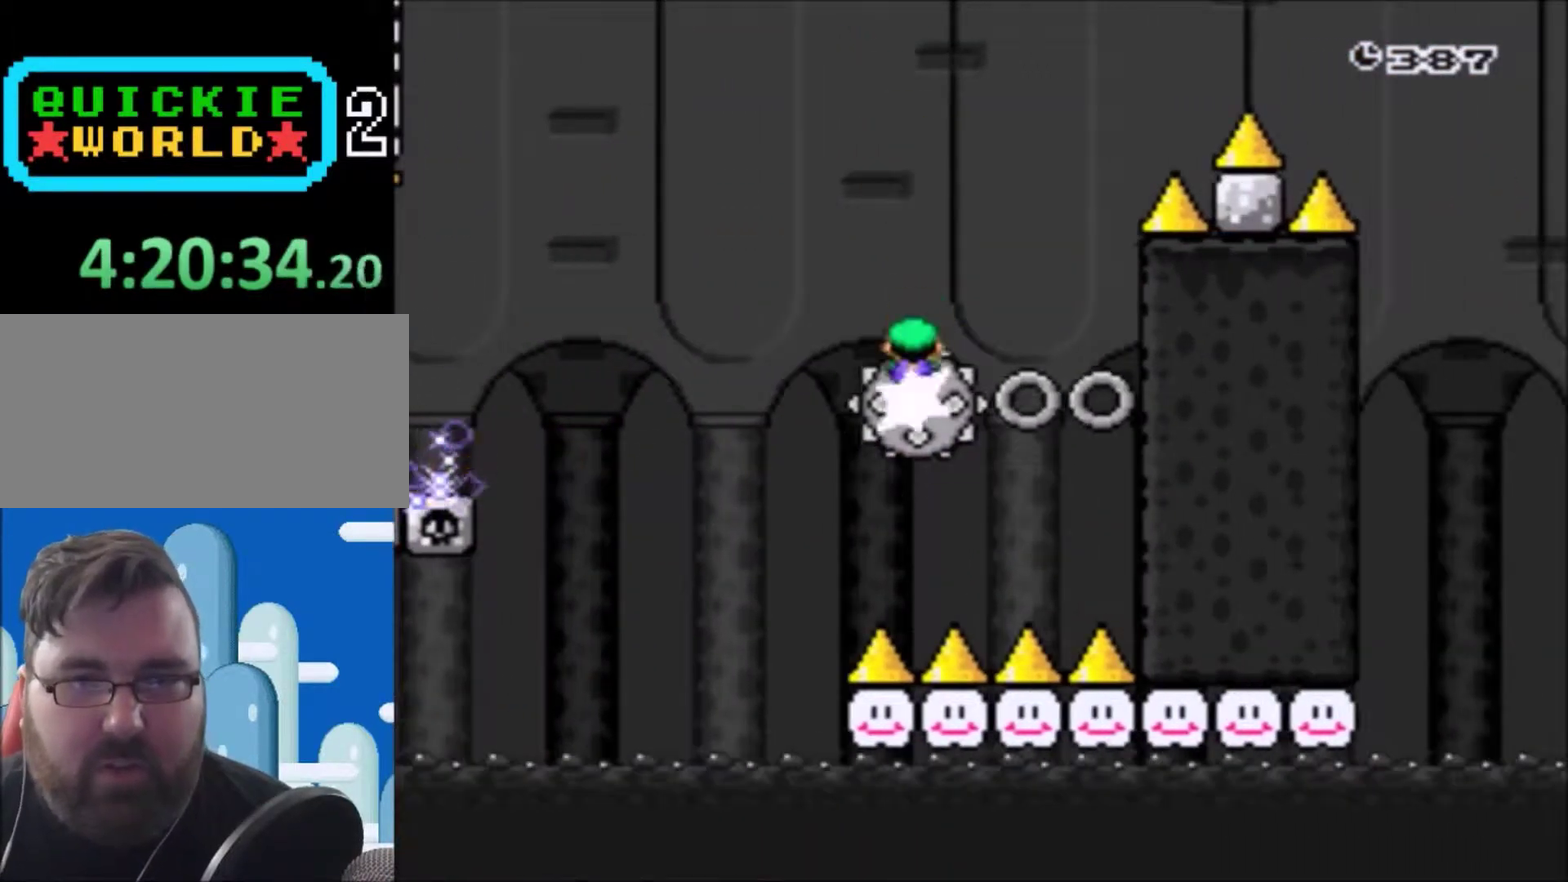
{"buttons": ["A", "X", "DPAD_RIGHT"], "events": [[201, "DPAD_RIGHT", "down"], [301, "DPAD_RIGHT", "up"], [334, "A", "up"], [468, "DPAD_RIGHT", "down"], [501, "A", "down"]]}
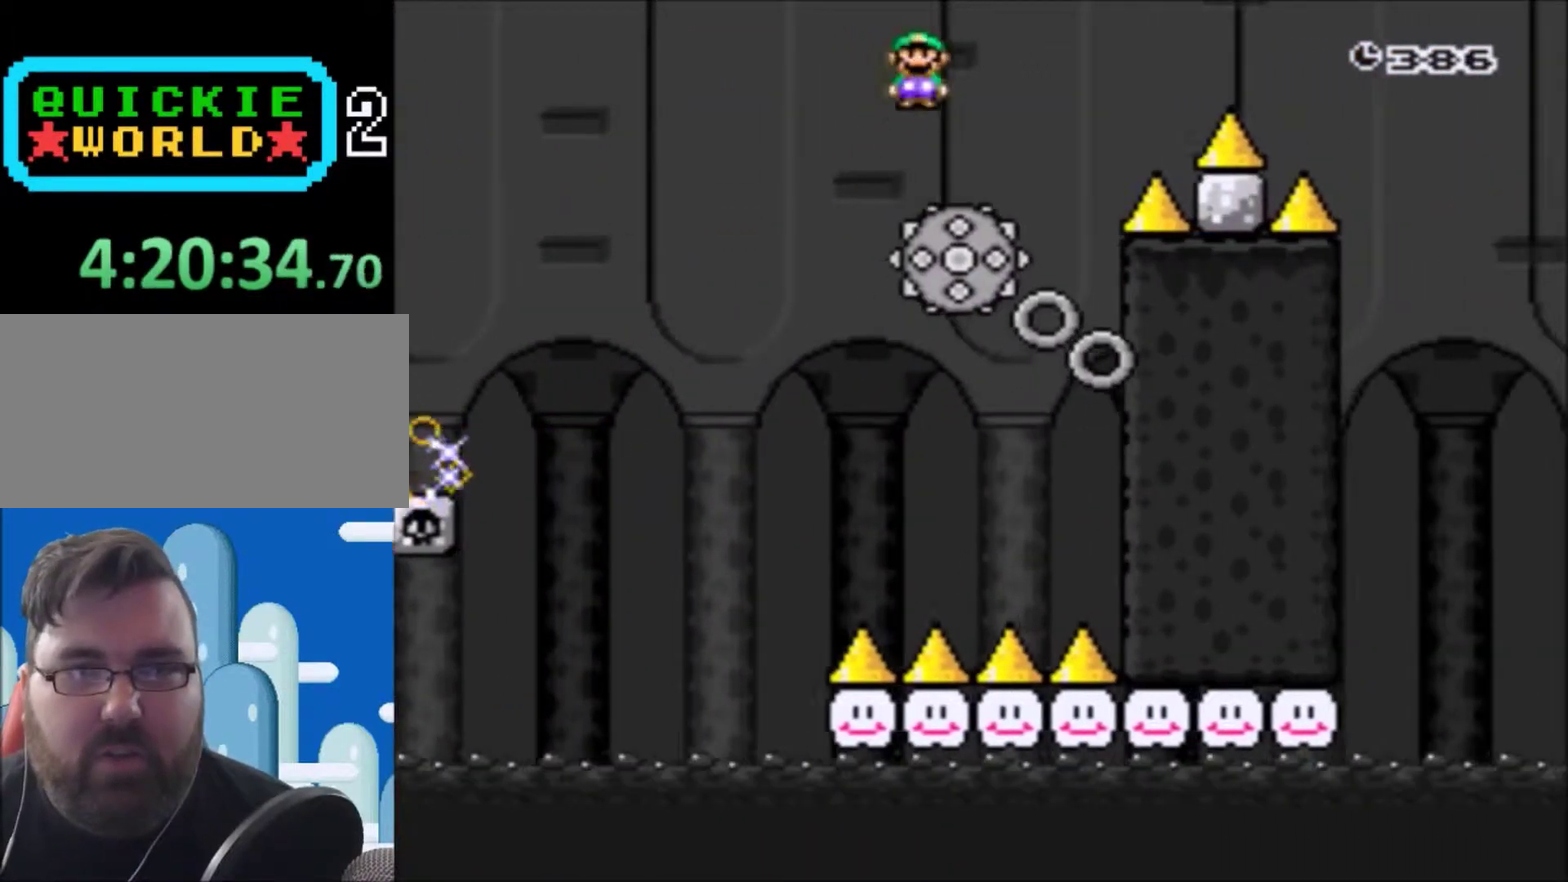
{"buttons": ["A", "X", "DPAD_RIGHT"], "events": []}
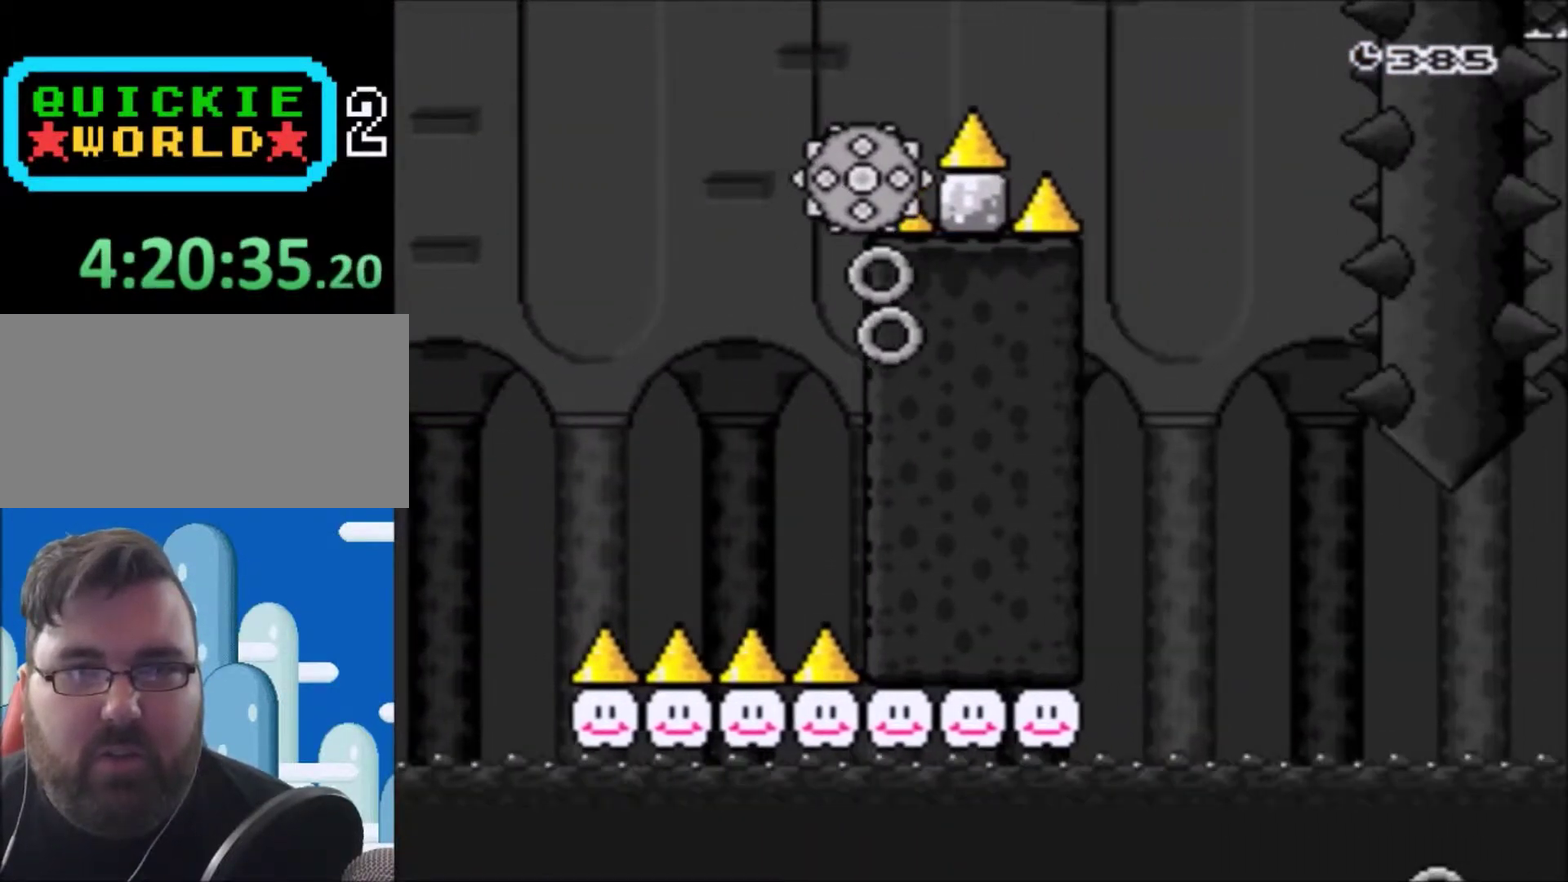
{"buttons": ["A", "X", "DPAD_LEFT"], "events": [[301, "DPAD_RIGHT", "up"], [467, "DPAD_LEFT", "down"]]}
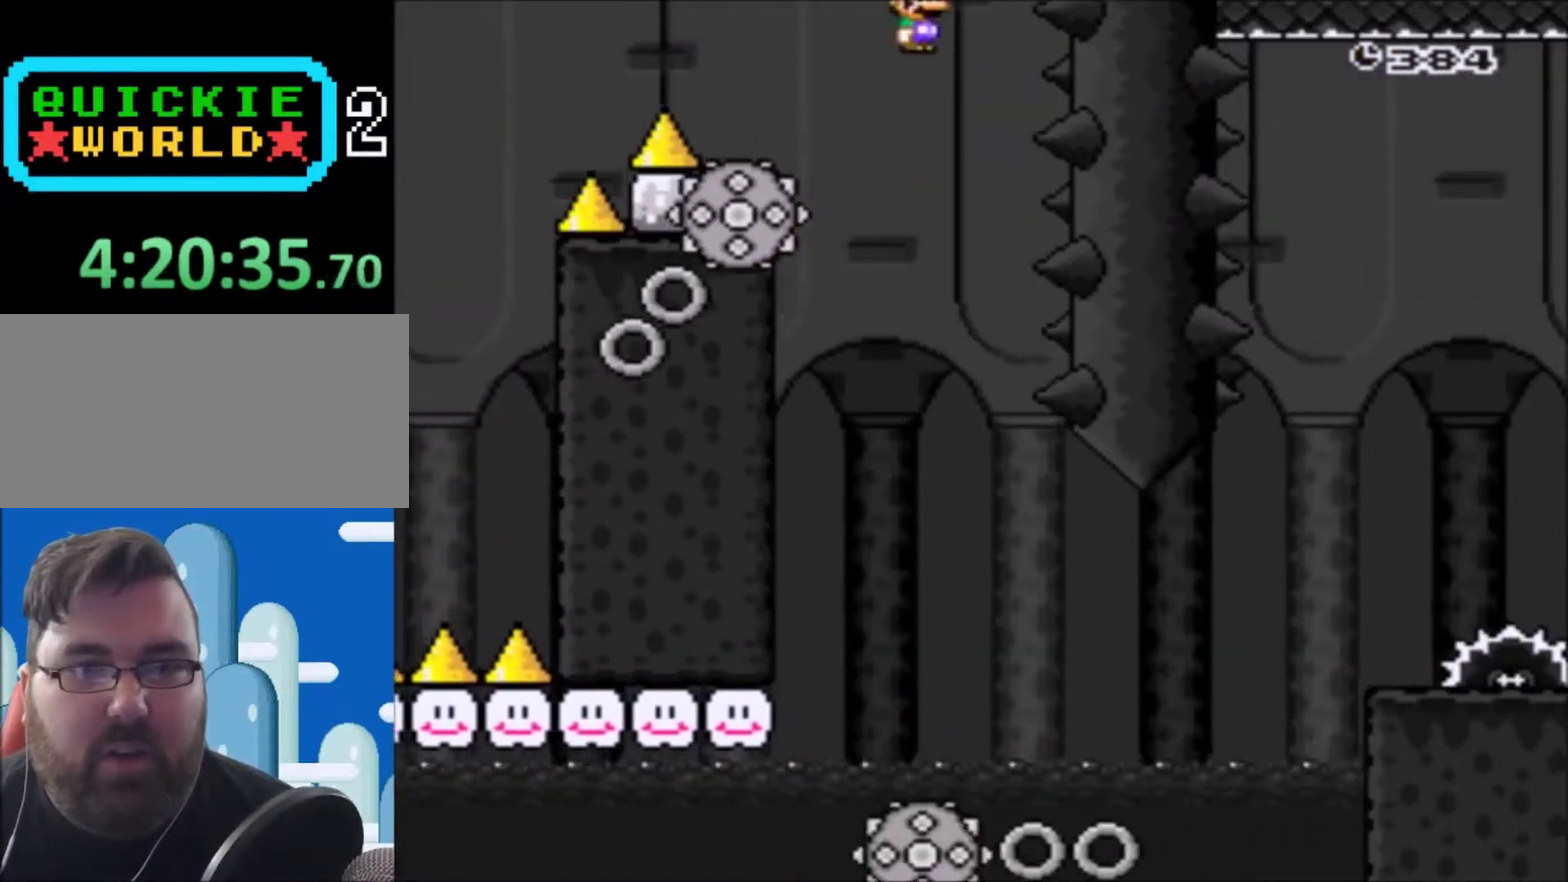
{"buttons": ["X"], "events": [[167, "DPAD_LEFT", "up"], [267, "DPAD_RIGHT", "down"], [300, "A", "up"], [467, "DPAD_RIGHT", "up"]]}
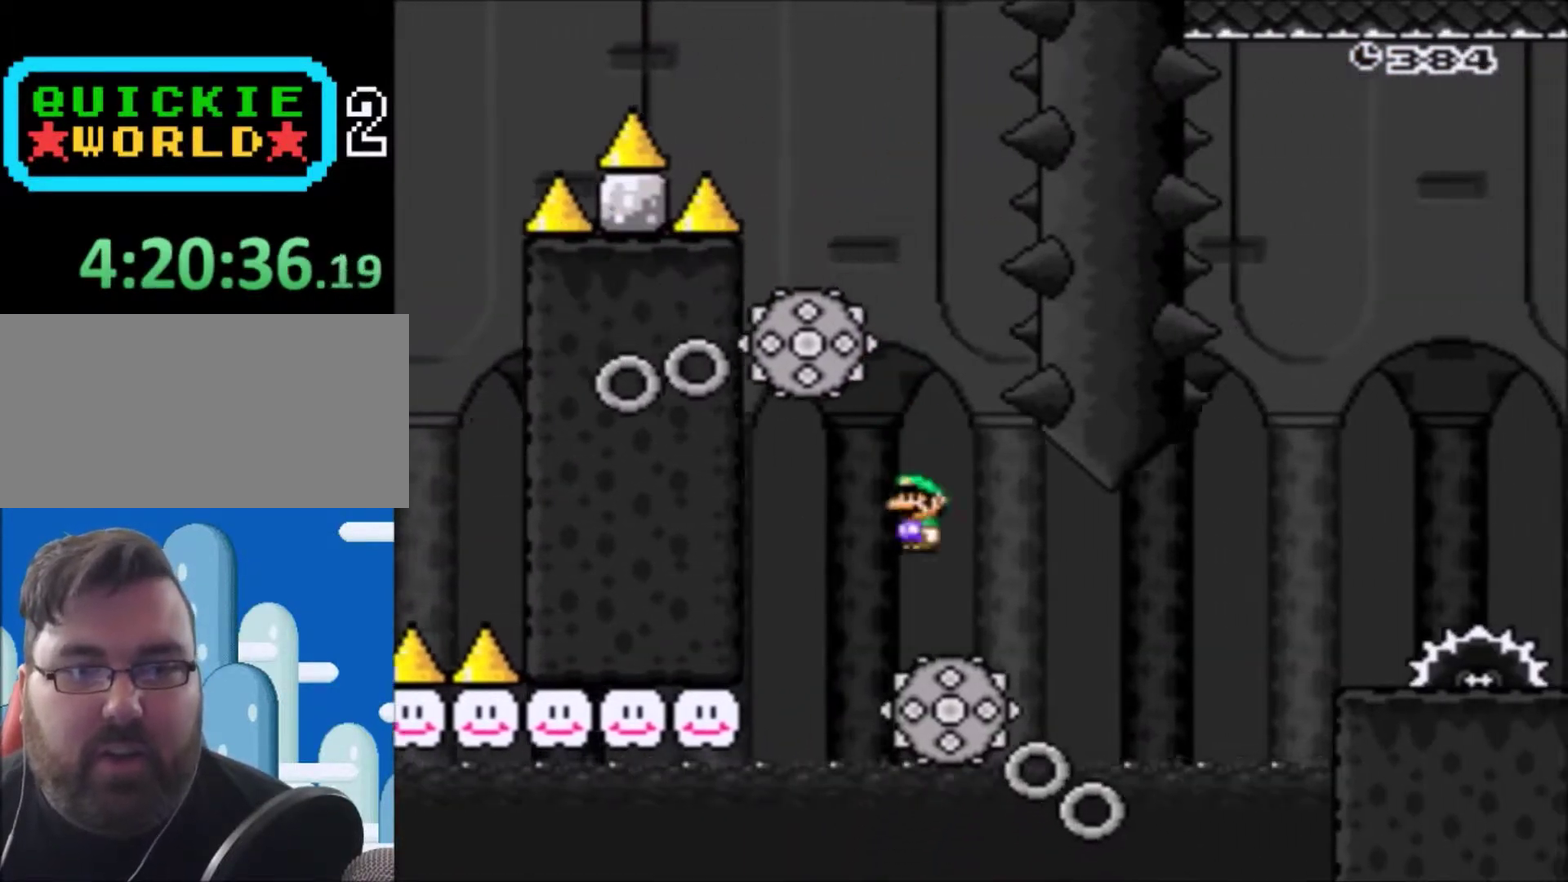
{"buttons": ["A", "X", "DPAD_RIGHT"], "events": [[167, "DPAD_RIGHT", "down"], [334, "A", "down"]]}
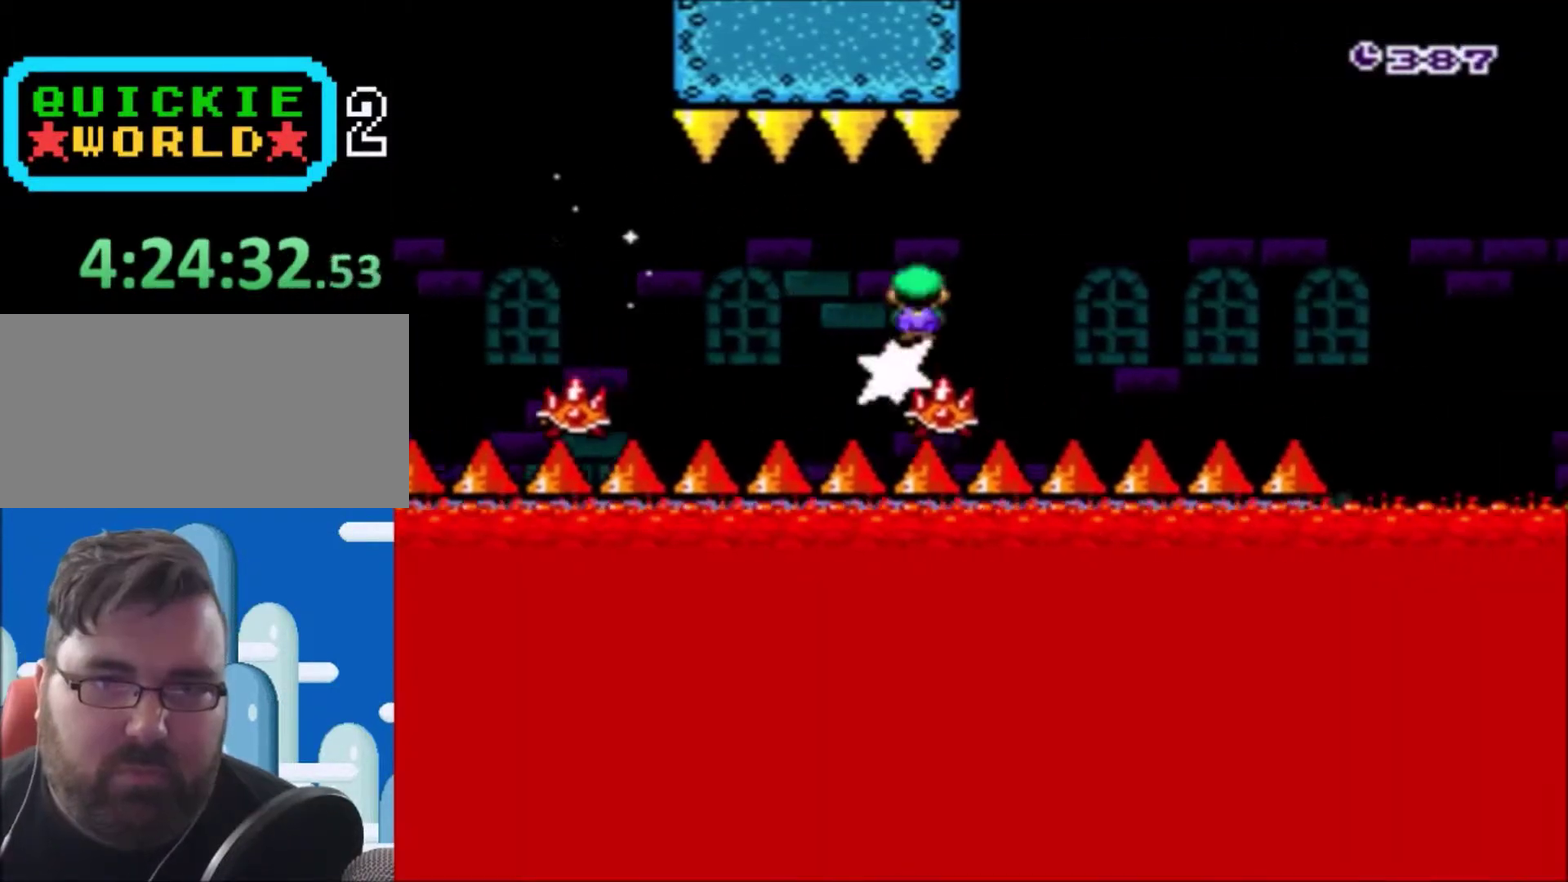
{"buttons": ["A", "X", "DPAD_RIGHT"], "events": []}
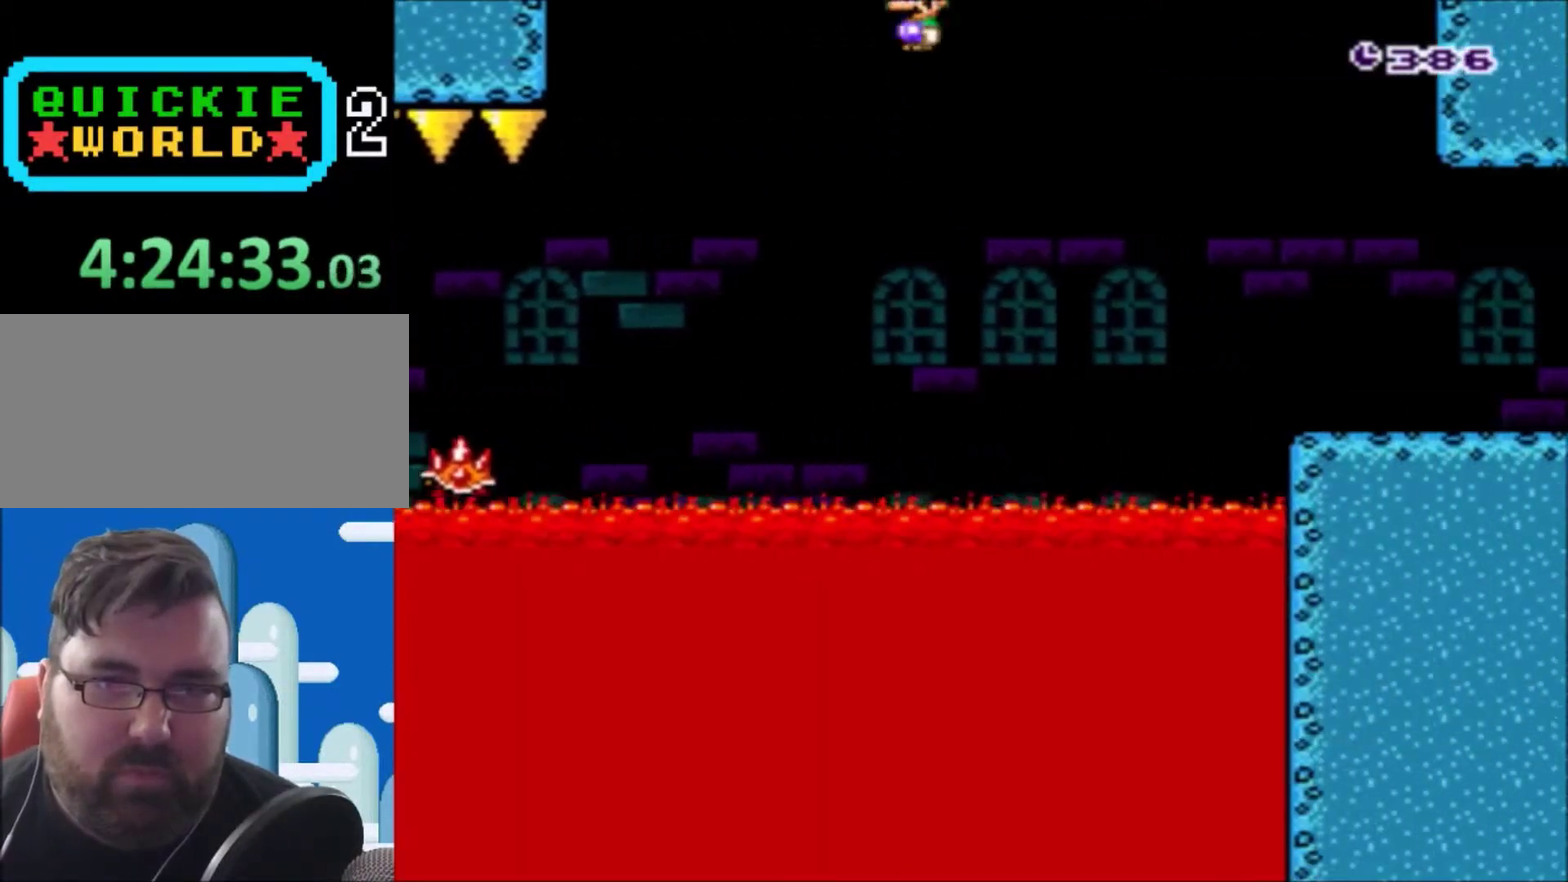
{"buttons": ["X", "DPAD_RIGHT"], "events": [[367, "A", "up"]]}
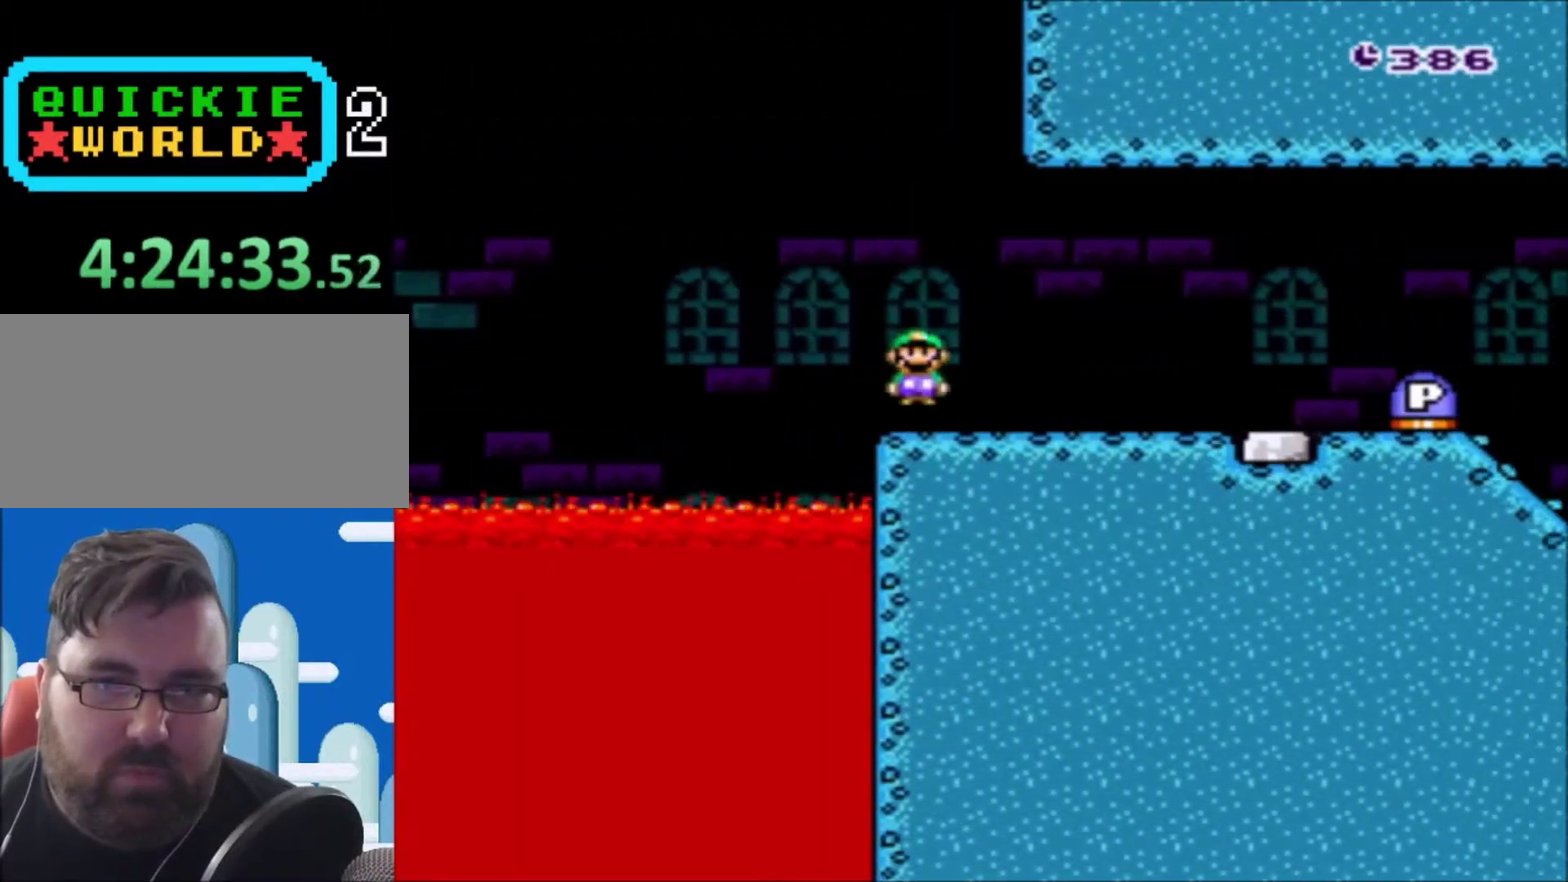
{"buttons": [], "events": [[133, "A", "down"], [400, "A", "up"], [467, "DPAD_RIGHT", "up"], [467, "X", "up"]]}
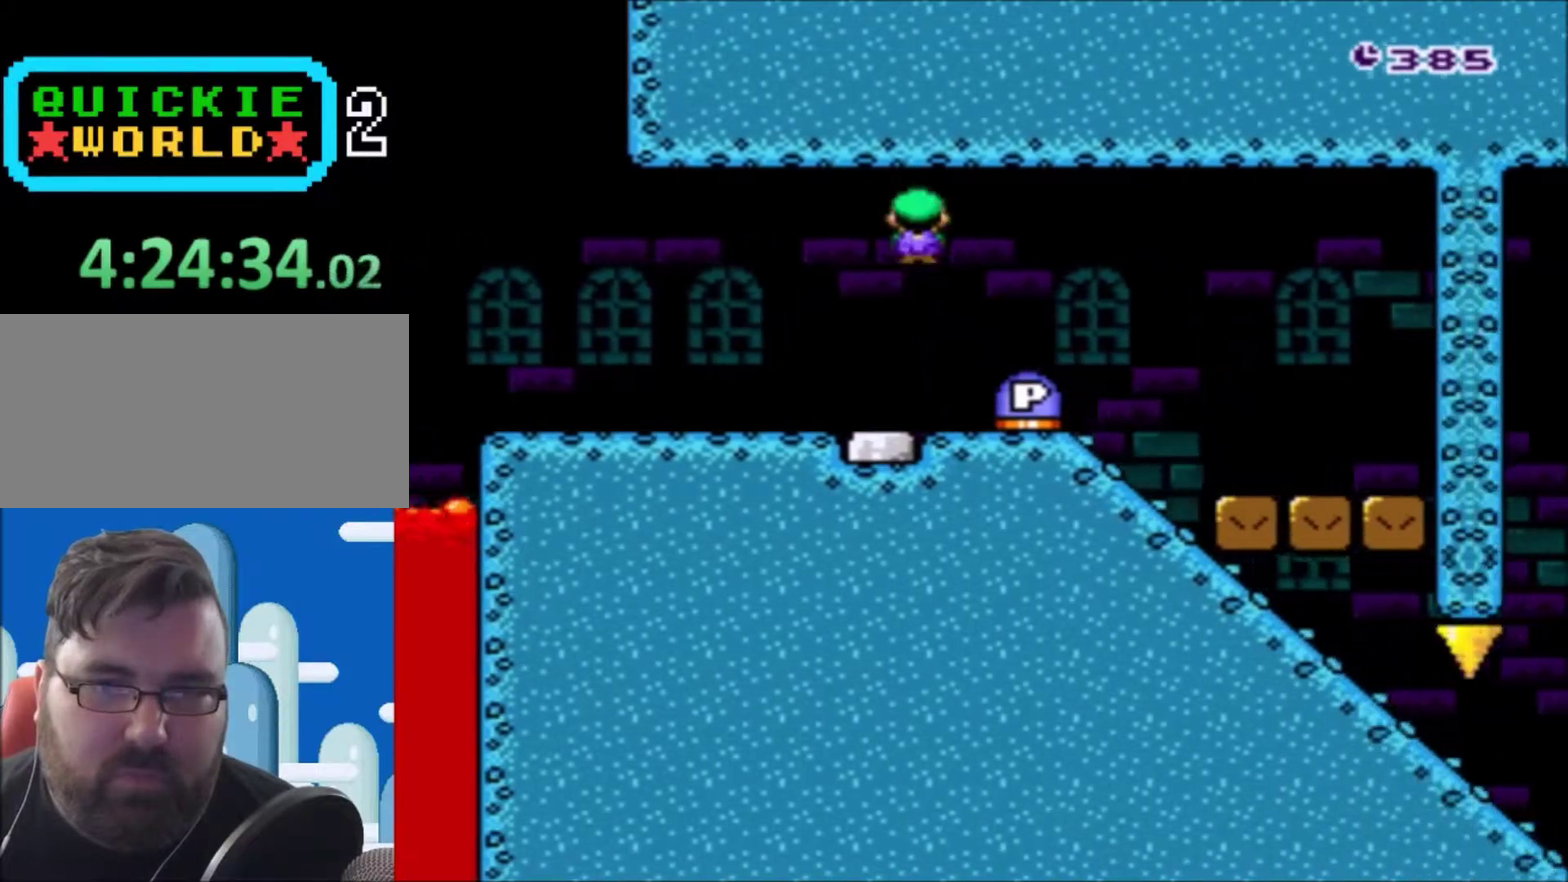
{"buttons": ["X"], "events": [[34, "DPAD_DOWN", "down"], [234, "DPAD_DOWN", "up"], [267, "X", "down"]]}